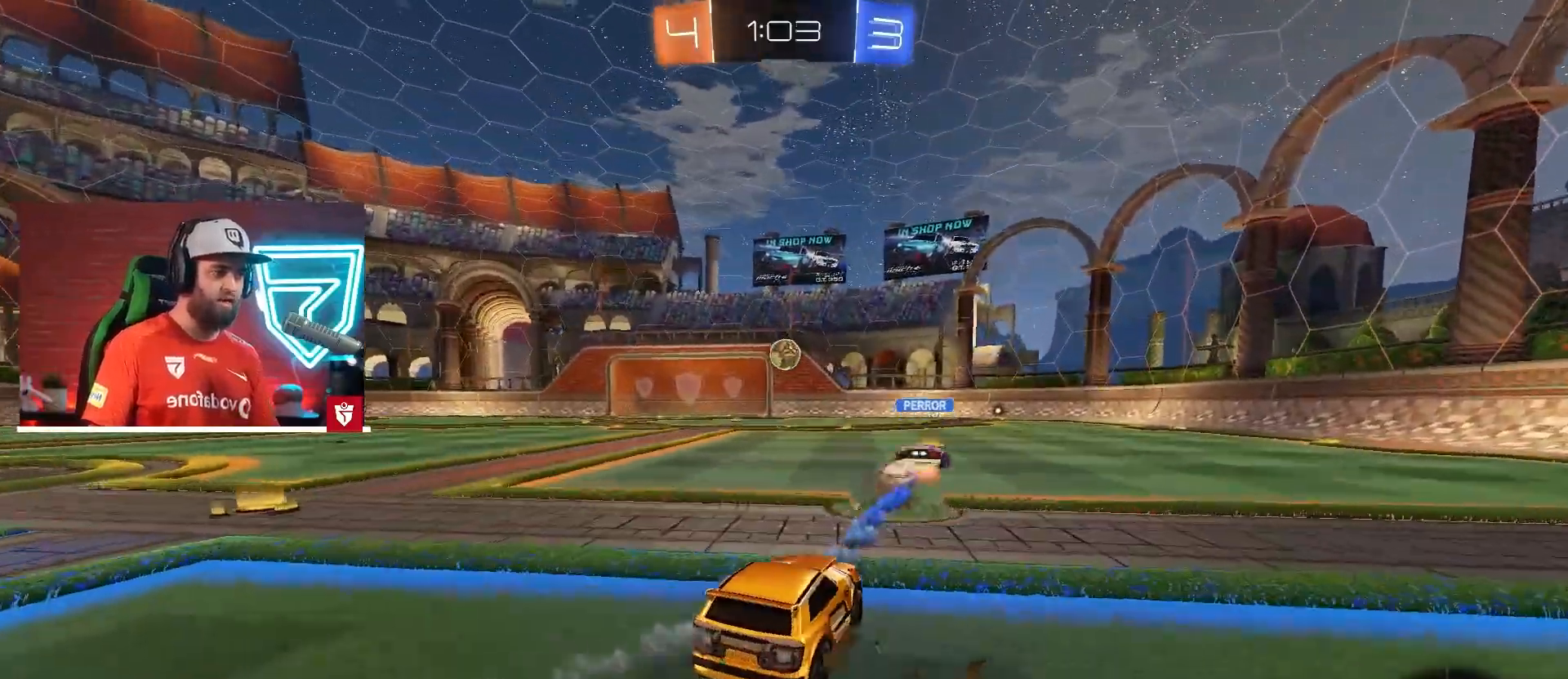
Gameplay with a controller (PlayStation layout); each line is a JSON object with the inputs held at the frame after it. "events" lists button and stick changes between this image and that frame as [ms after this image, input, new state], when the widget could be followed in between. Not read: L3 R3.
{"buttons": ["CROSS", "R2"], "left_stick": "up", "right_stick": "center", "events": [[84, "left_stick", "down-left"], [167, "left_stick", "right"], [351, "SQUARE", "down"], [434, "left_stick", "up"], [451, "SQUARE", "up"]]}
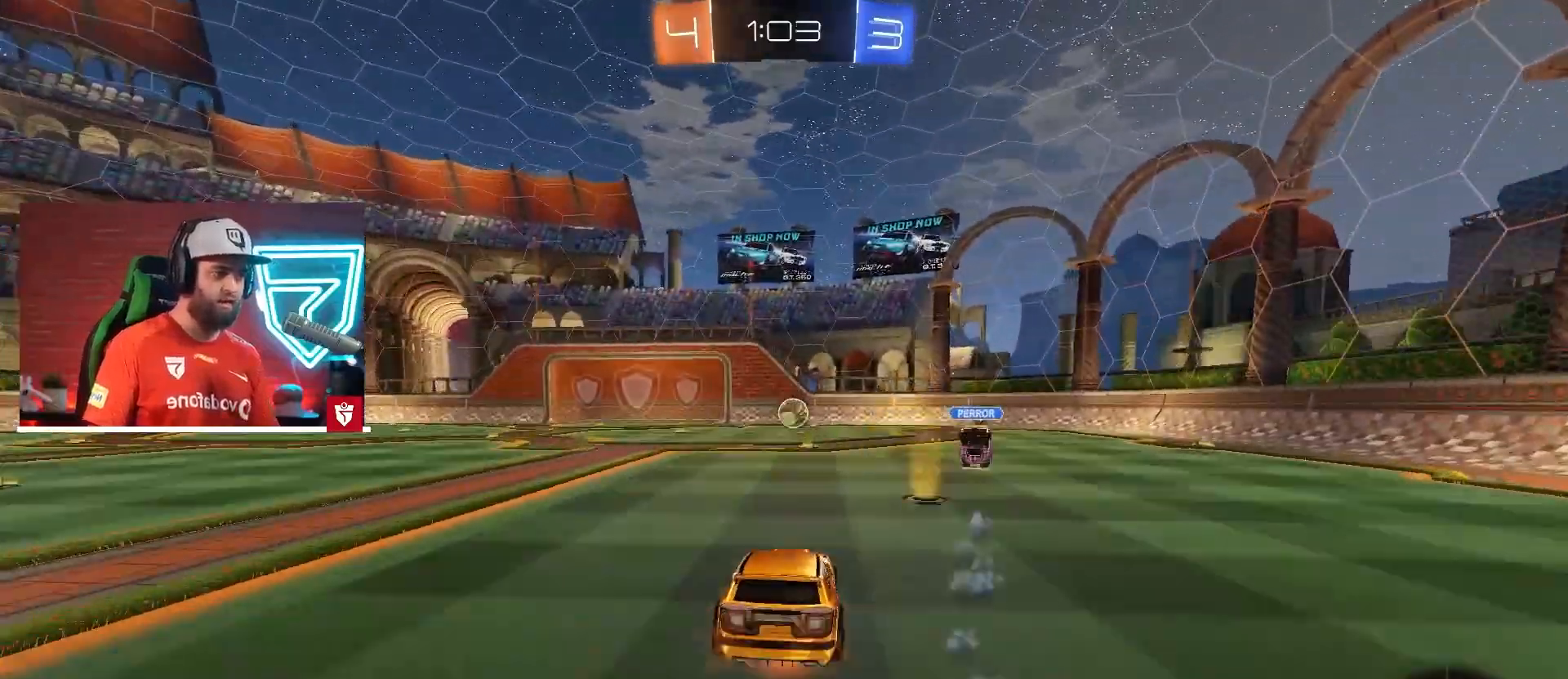
{"buttons": ["R2"], "left_stick": "center", "right_stick": "center", "events": [[17, "SQUARE", "down"], [133, "SQUARE", "up"], [167, "CROSS", "up"], [217, "left_stick", "left"], [500, "left_stick", "center"]]}
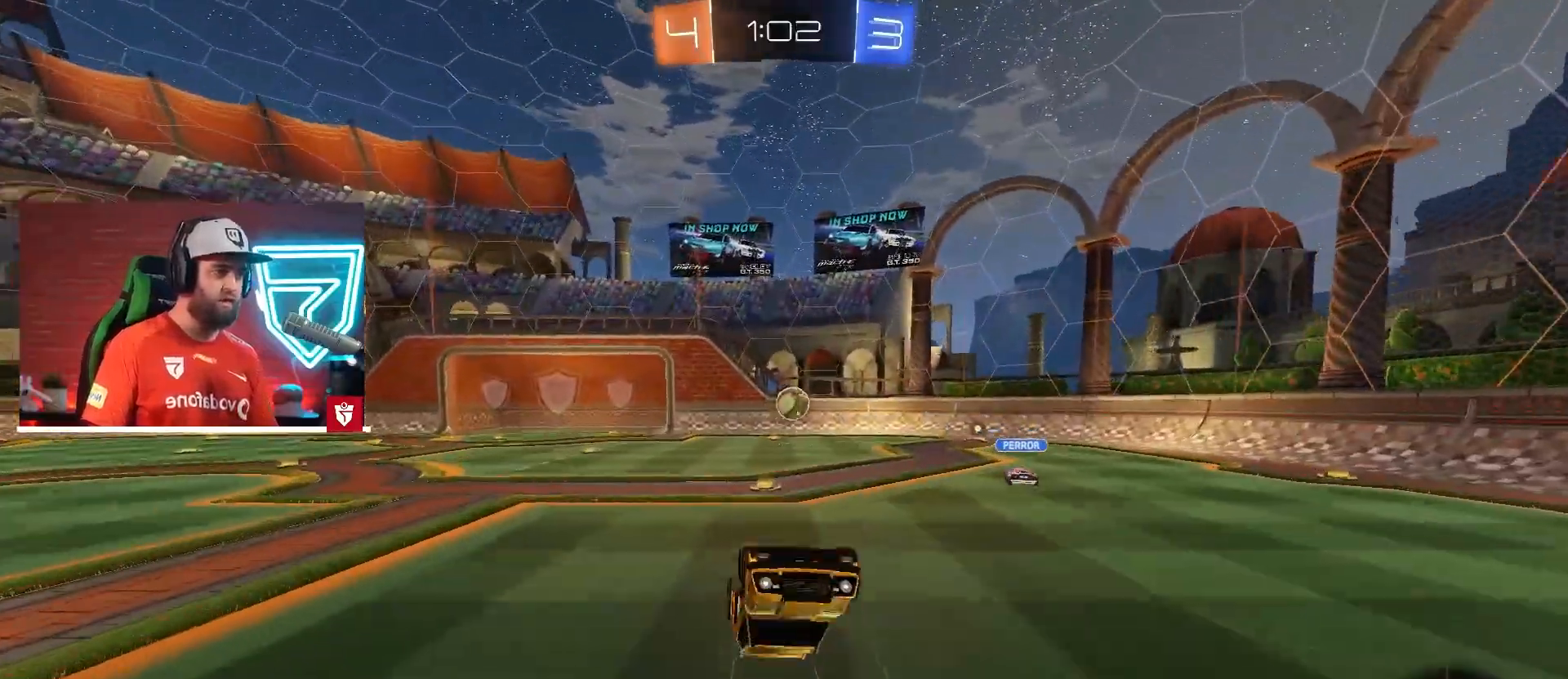
{"buttons": ["R2"], "left_stick": "center", "right_stick": "center"}
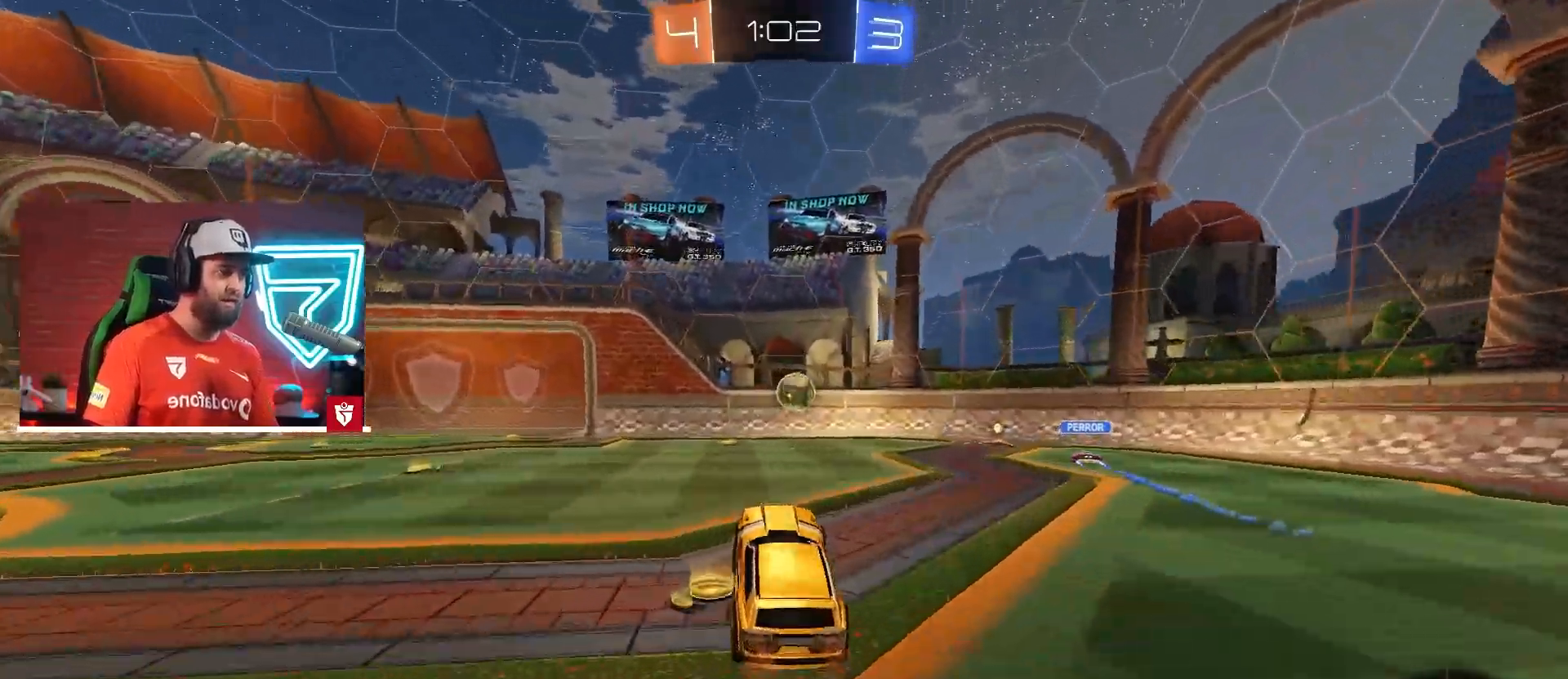
{"buttons": ["R2"], "left_stick": "center", "right_stick": "center", "events": [[183, "left_stick", "left"], [400, "left_stick", "center"]]}
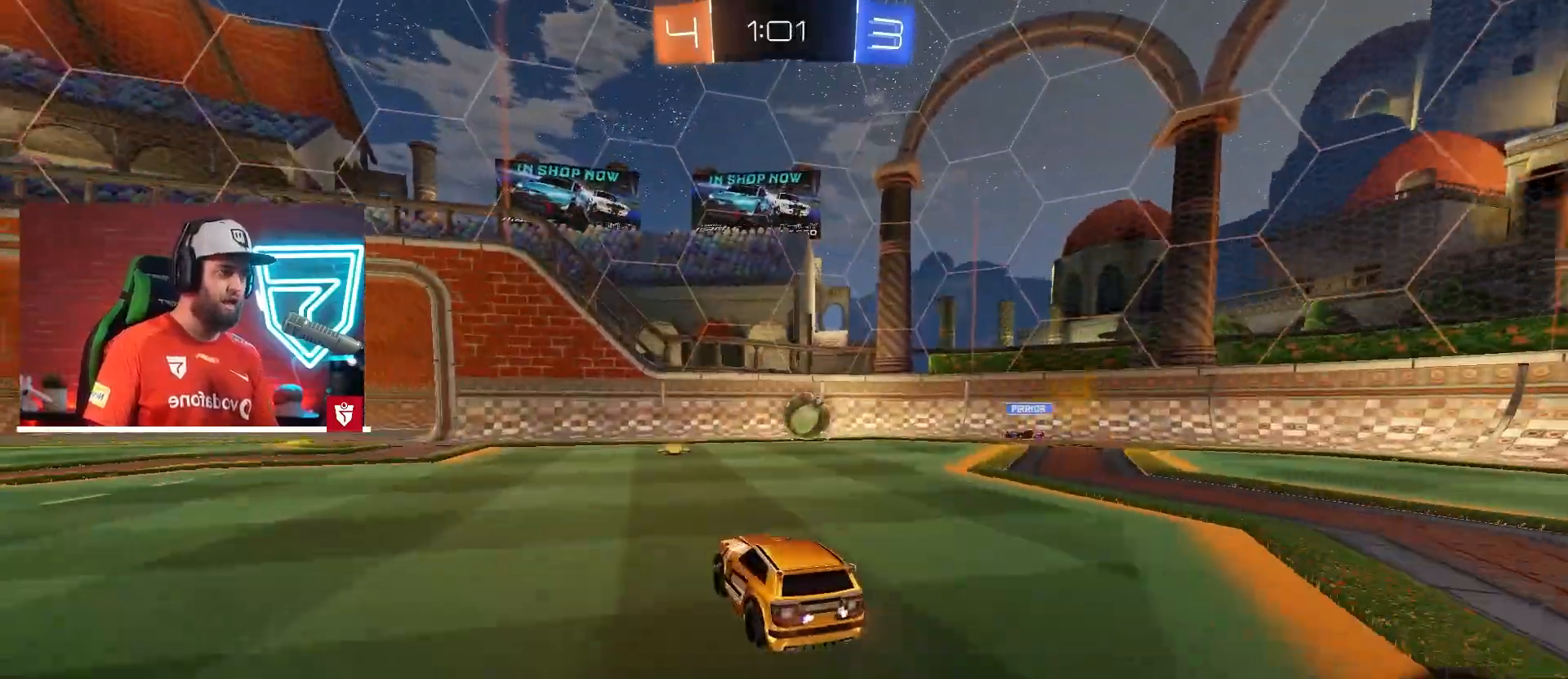
{"buttons": ["R2"], "left_stick": "left", "right_stick": "center"}
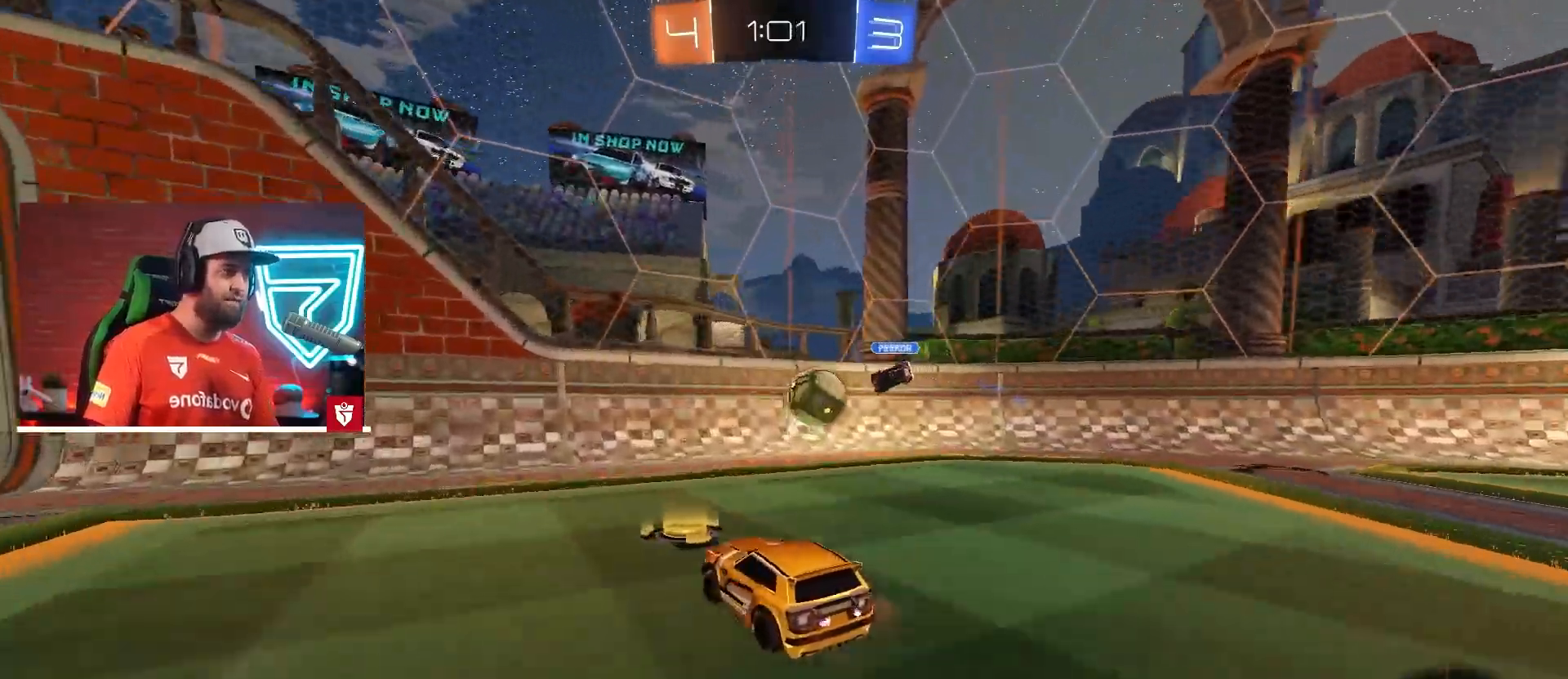
{"buttons": ["L1", "R2"], "left_stick": "left", "right_stick": "center", "events": [[100, "R2", "up"], [150, "L1", "down"], [233, "L1", "up"], [400, "L1", "down"], [467, "R2", "down"]]}
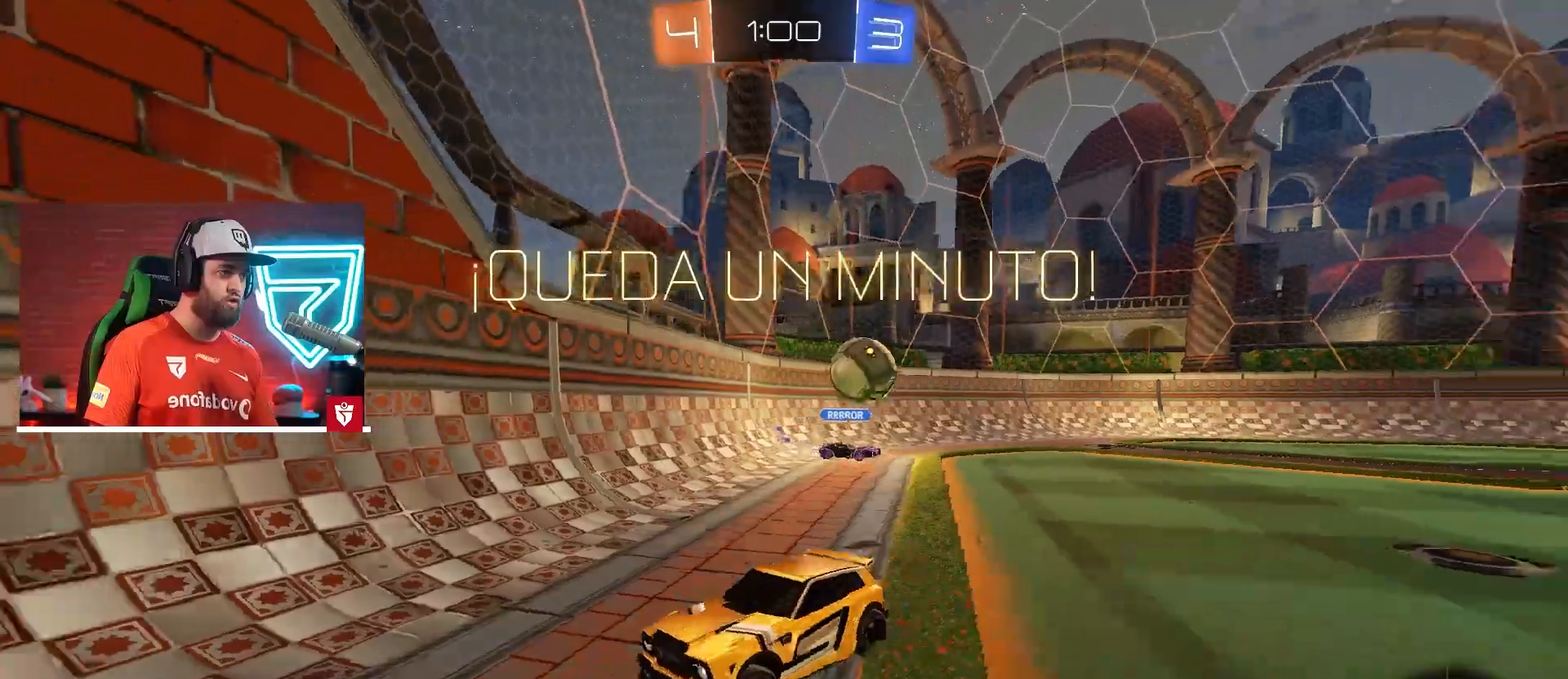
{"buttons": ["L1", "R2"], "left_stick": "left", "right_stick": "center", "events": [[17, "L1", "up"], [251, "L1", "down"], [384, "L1", "up"], [501, "L1", "down"]]}
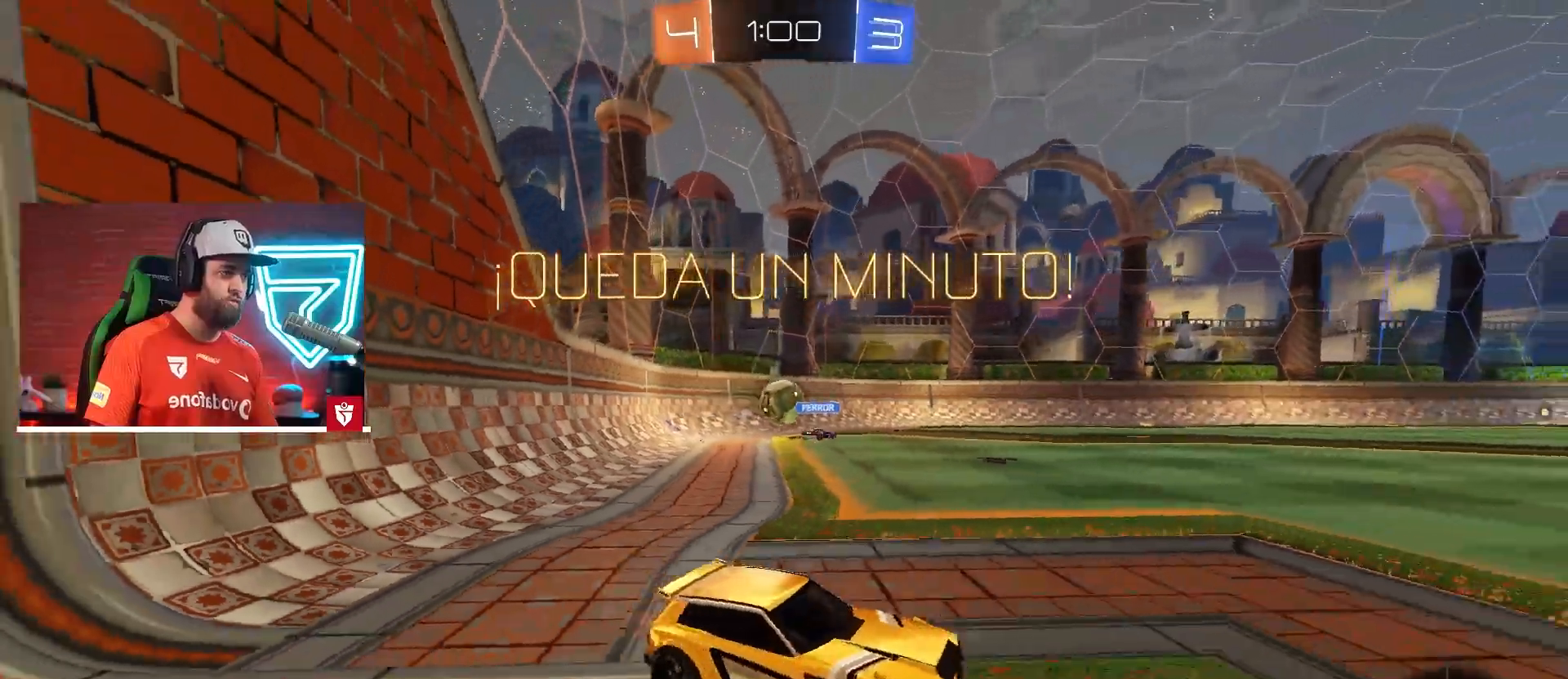
{"buttons": ["R2"], "left_stick": "left", "right_stick": "center", "events": [[67, "L1", "up"]]}
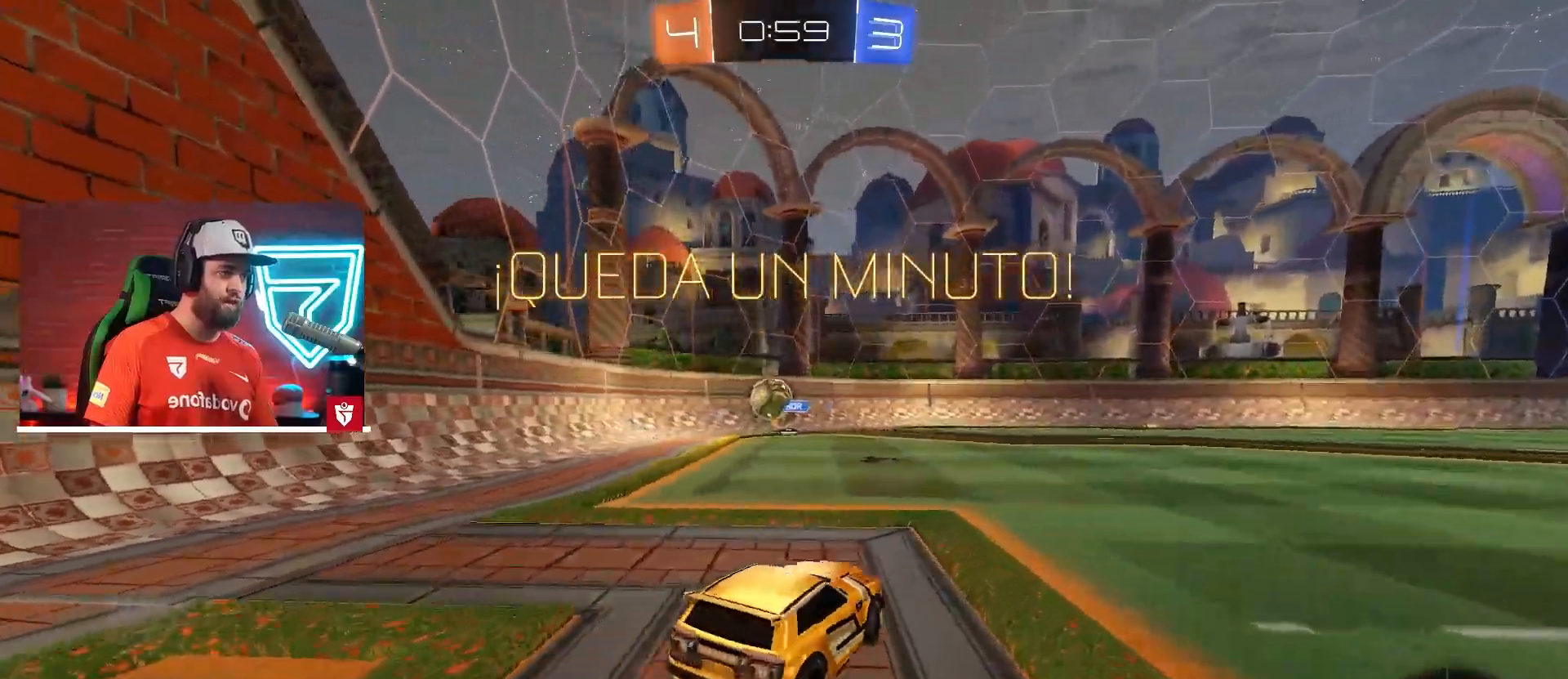
{"buttons": ["R2"], "left_stick": "left", "right_stick": "center", "events": []}
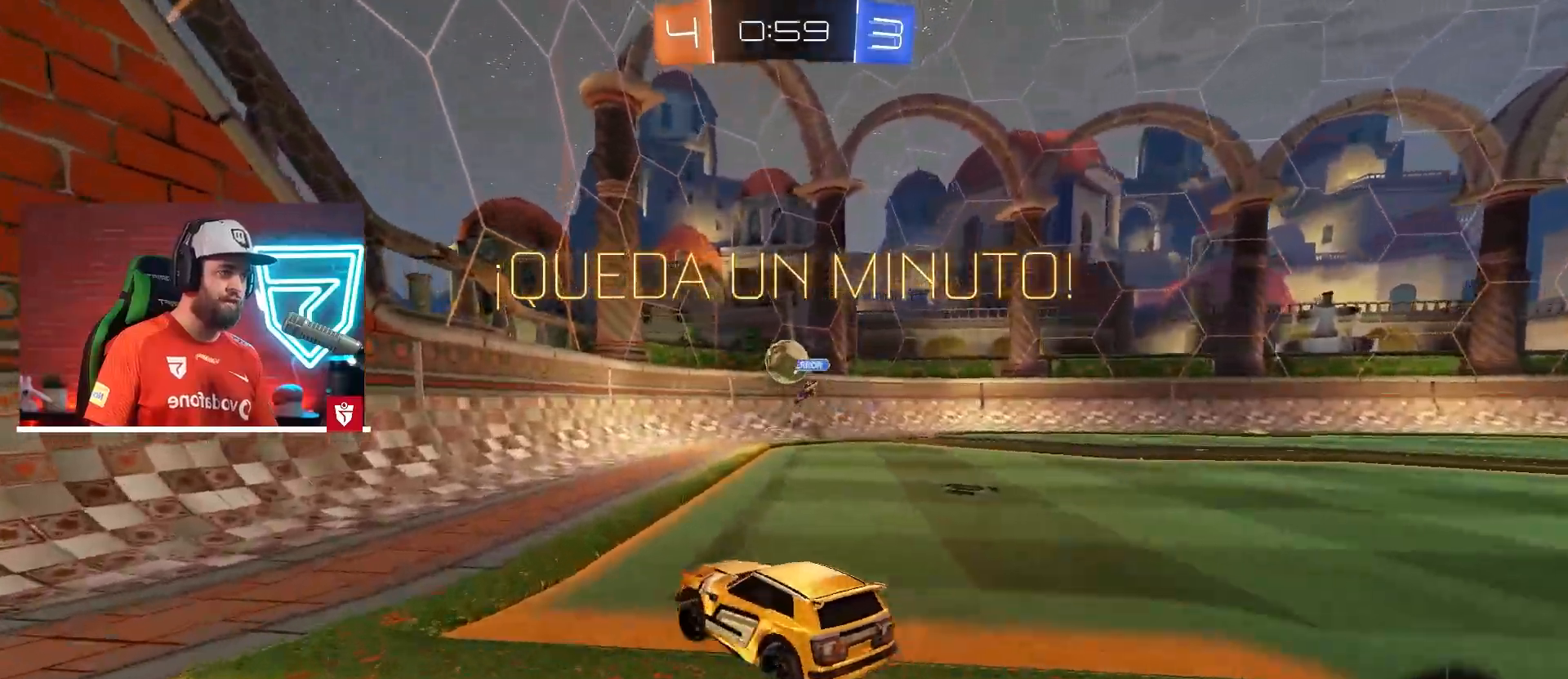
{"buttons": ["R2"], "left_stick": "center", "right_stick": "center", "events": [[50, "left_stick", "right"], [467, "left_stick", "center"]]}
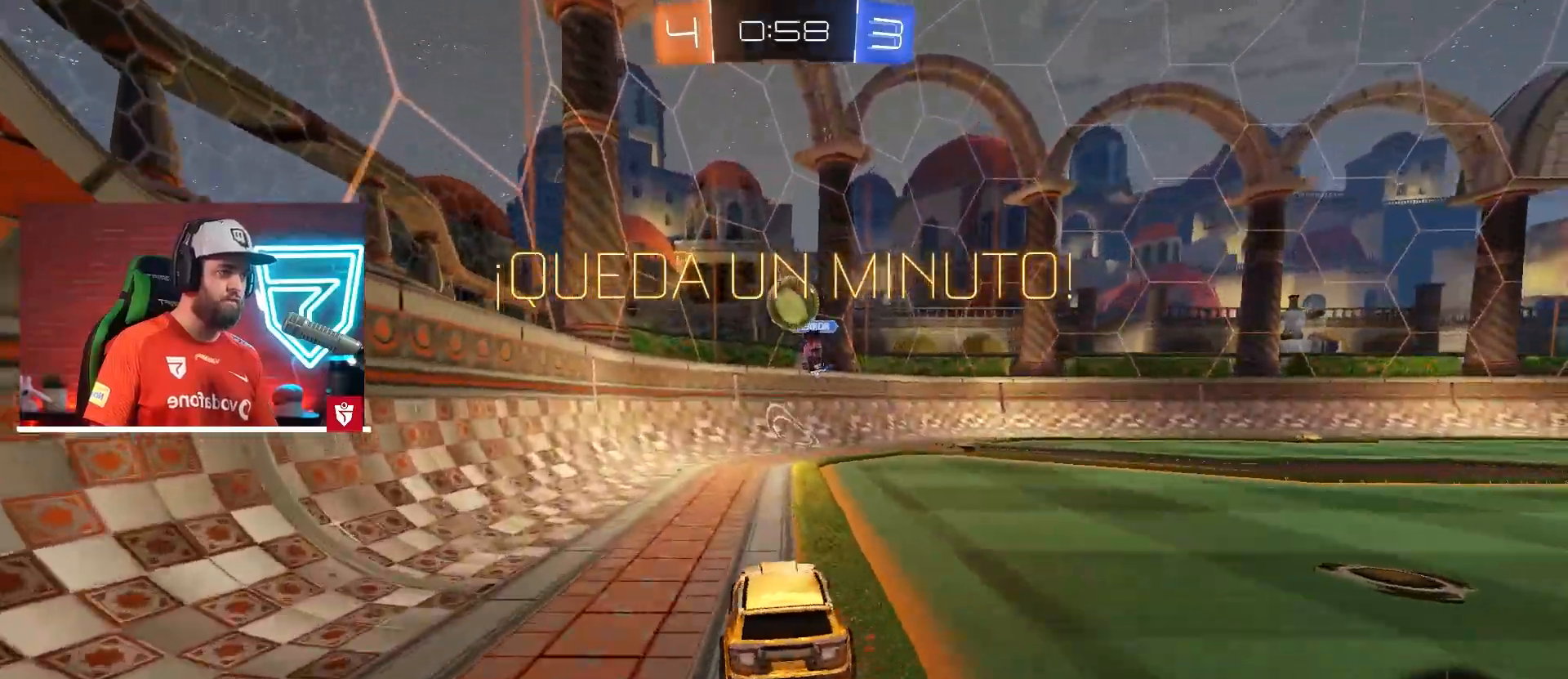
{"buttons": ["L2"], "left_stick": "left", "right_stick": "center", "events": [[117, "left_stick", "left"], [201, "R2", "up"], [251, "L2", "down"], [251, "left_stick", "center"], [468, "left_stick", "left"]]}
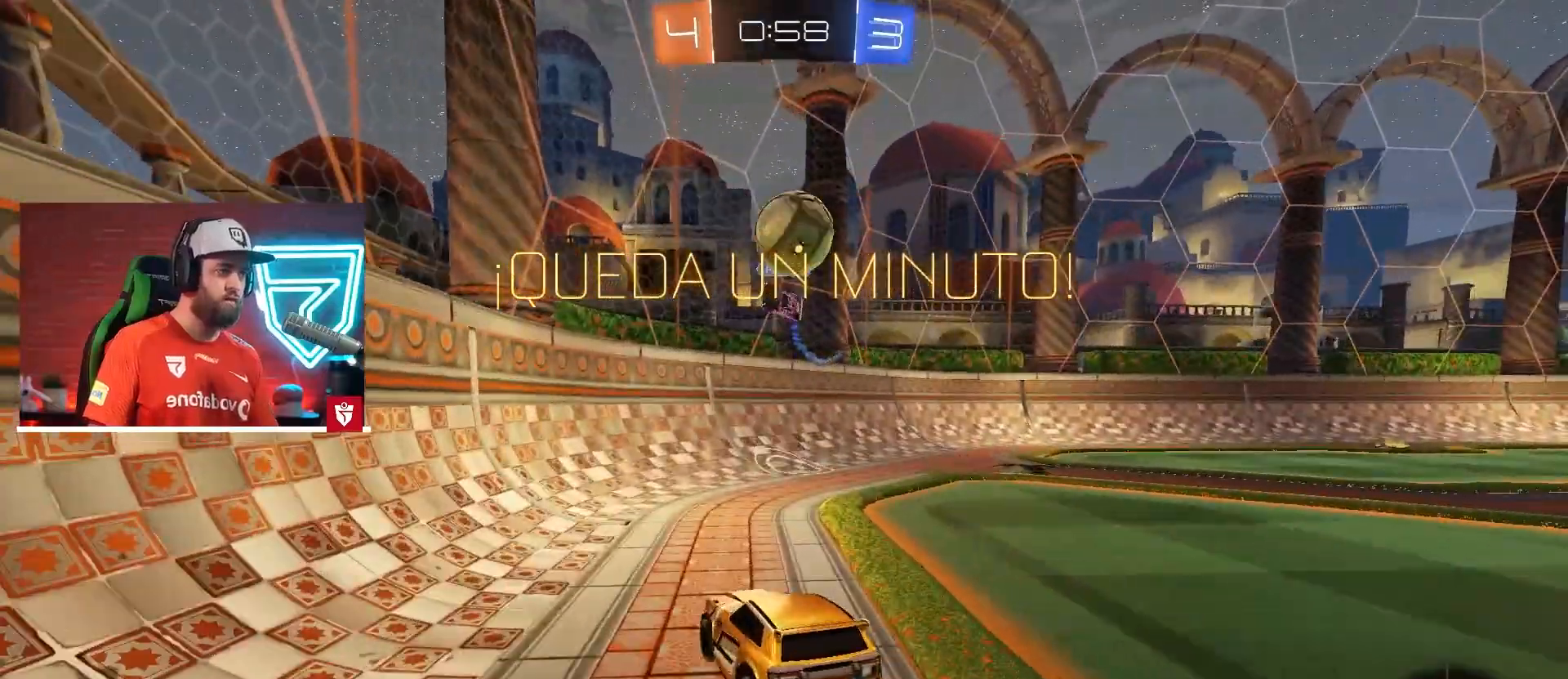
{"buttons": ["L2"], "left_stick": "center", "right_stick": "center", "events": [[183, "left_stick", "center"]]}
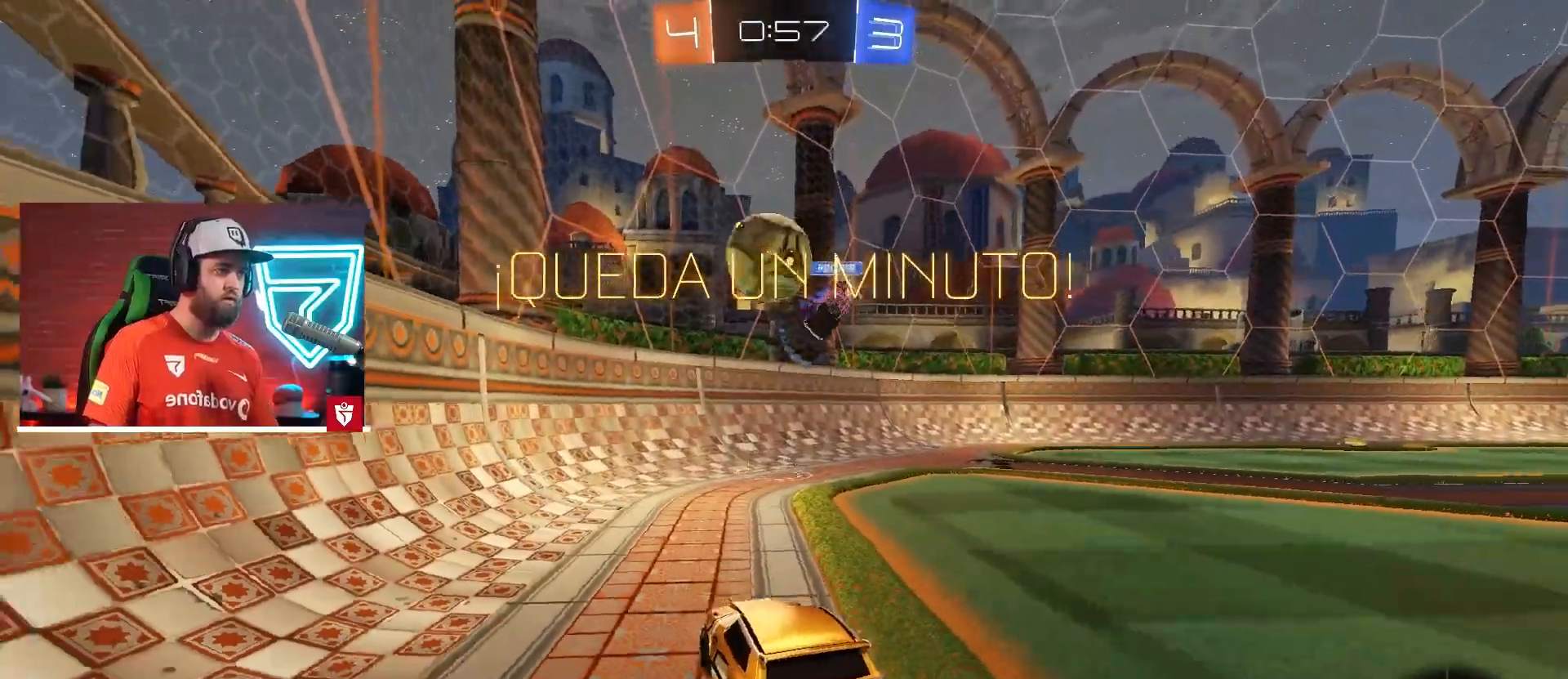
{"buttons": ["R2"], "left_stick": "left", "right_stick": "center", "events": [[67, "L2", "up"], [84, "R2", "down"], [117, "left_stick", "left"]]}
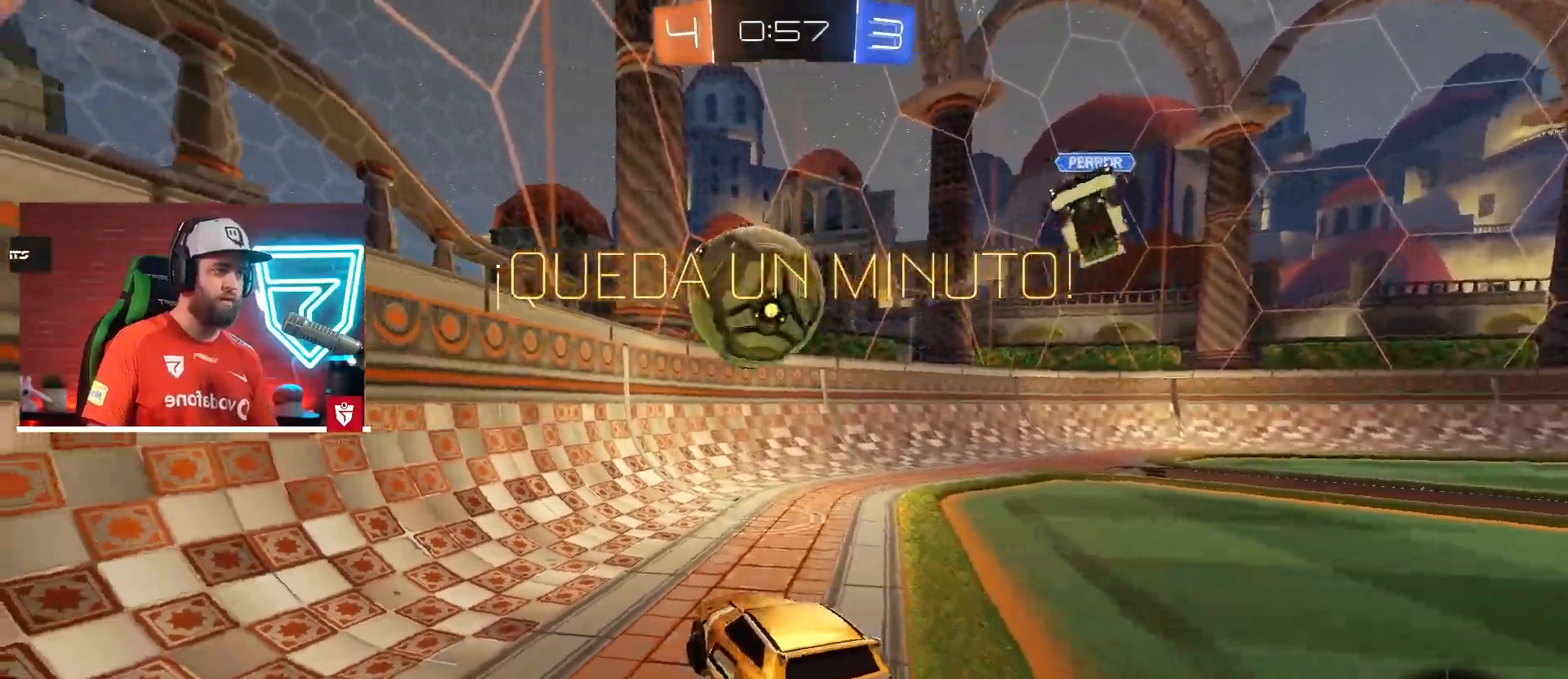
{"buttons": ["R2"], "left_stick": "right", "right_stick": "center", "events": [[384, "left_stick", "right"]]}
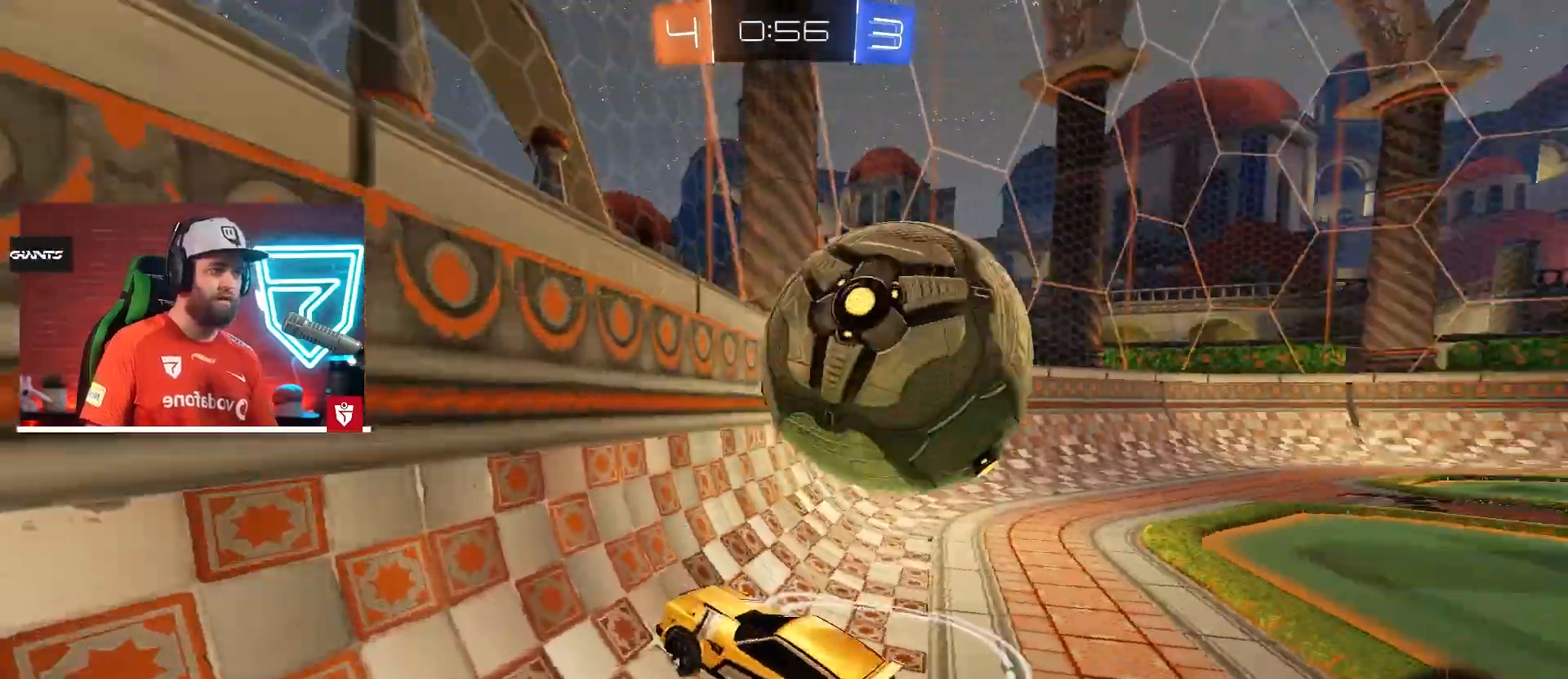
{"buttons": ["R2"], "left_stick": "right", "right_stick": "center", "events": [[34, "L1", "down"], [184, "L1", "up"], [267, "L1", "down"], [367, "L1", "up"]]}
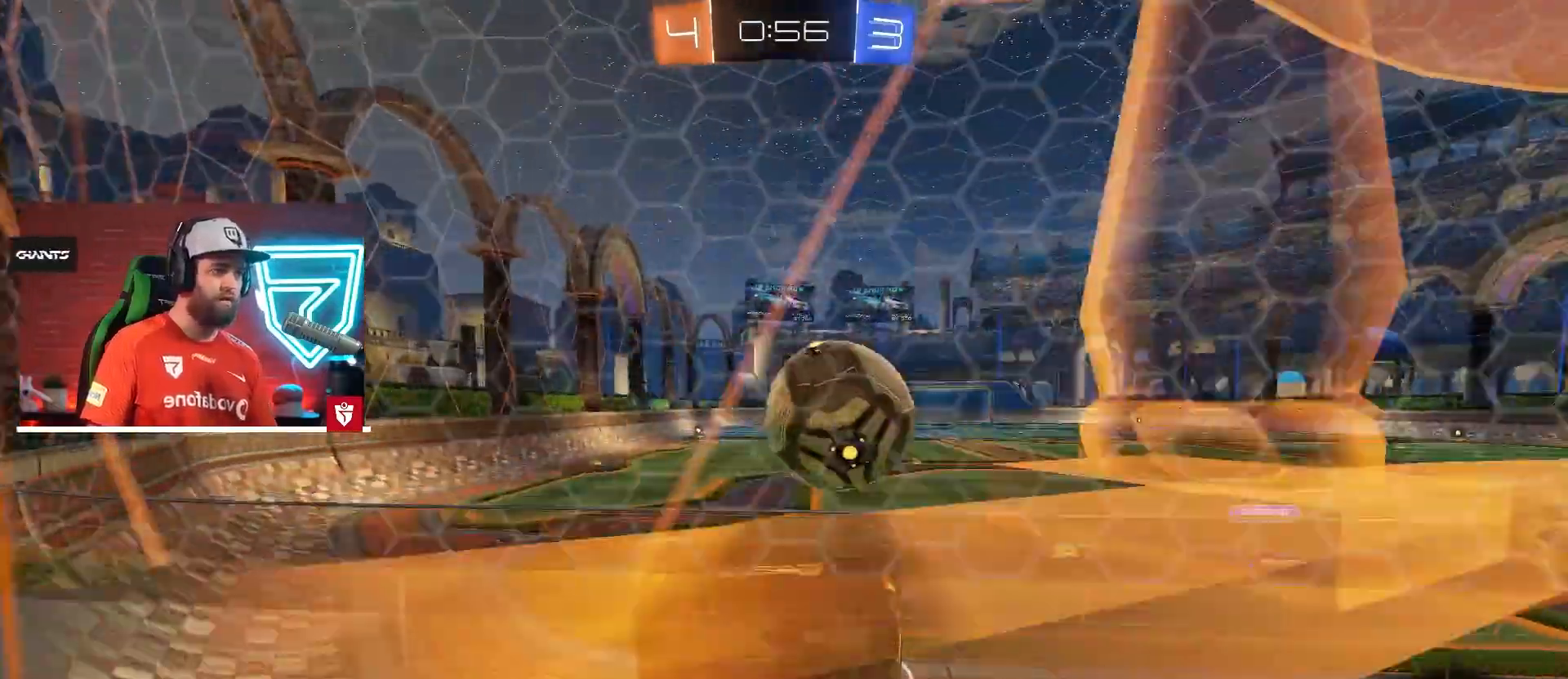
{"buttons": ["CROSS", "R2"], "left_stick": "right", "right_stick": "center", "events": [[467, "CROSS", "down"]]}
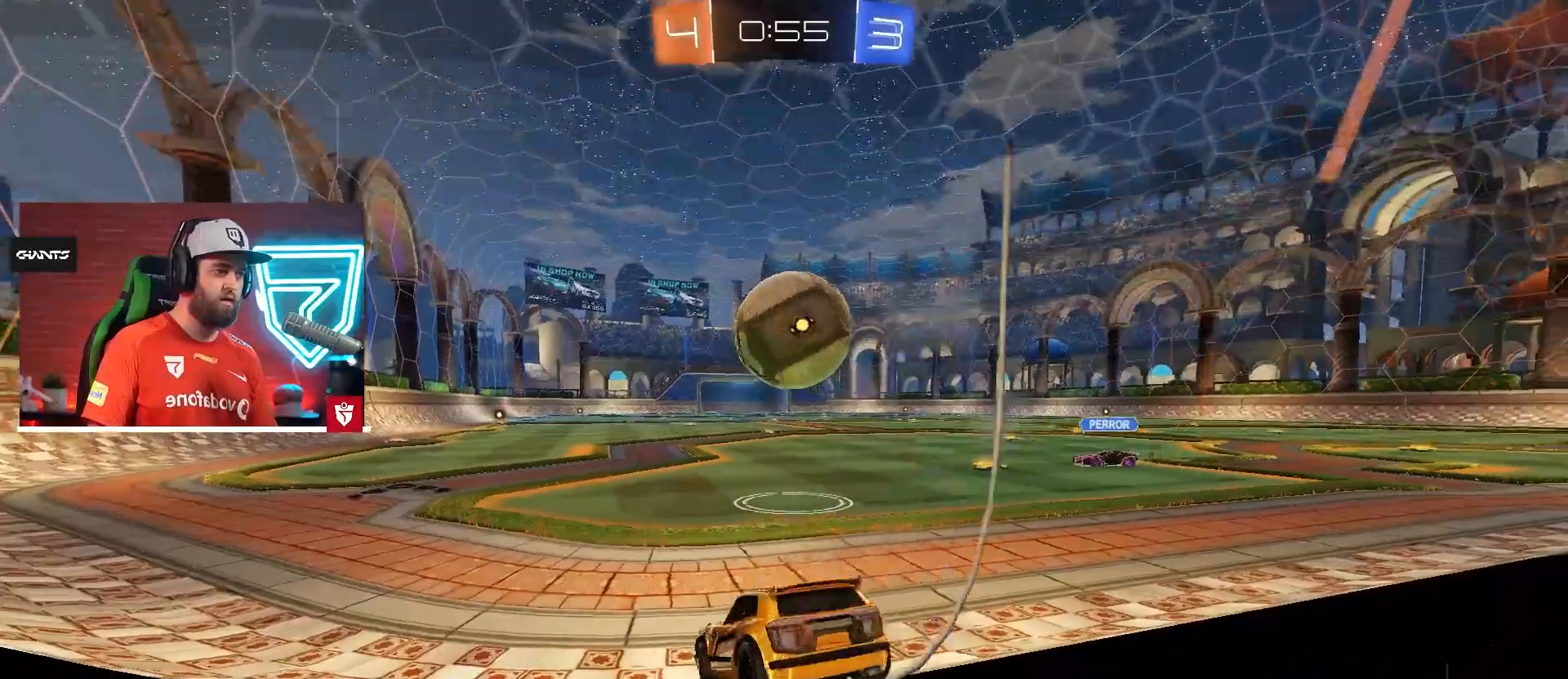
{"buttons": ["L2"], "left_stick": "left", "right_stick": "center", "events": [[101, "left_stick", "up"], [184, "left_stick", "left"], [251, "CROSS", "up"], [317, "L2", "down"], [317, "R2", "up"]]}
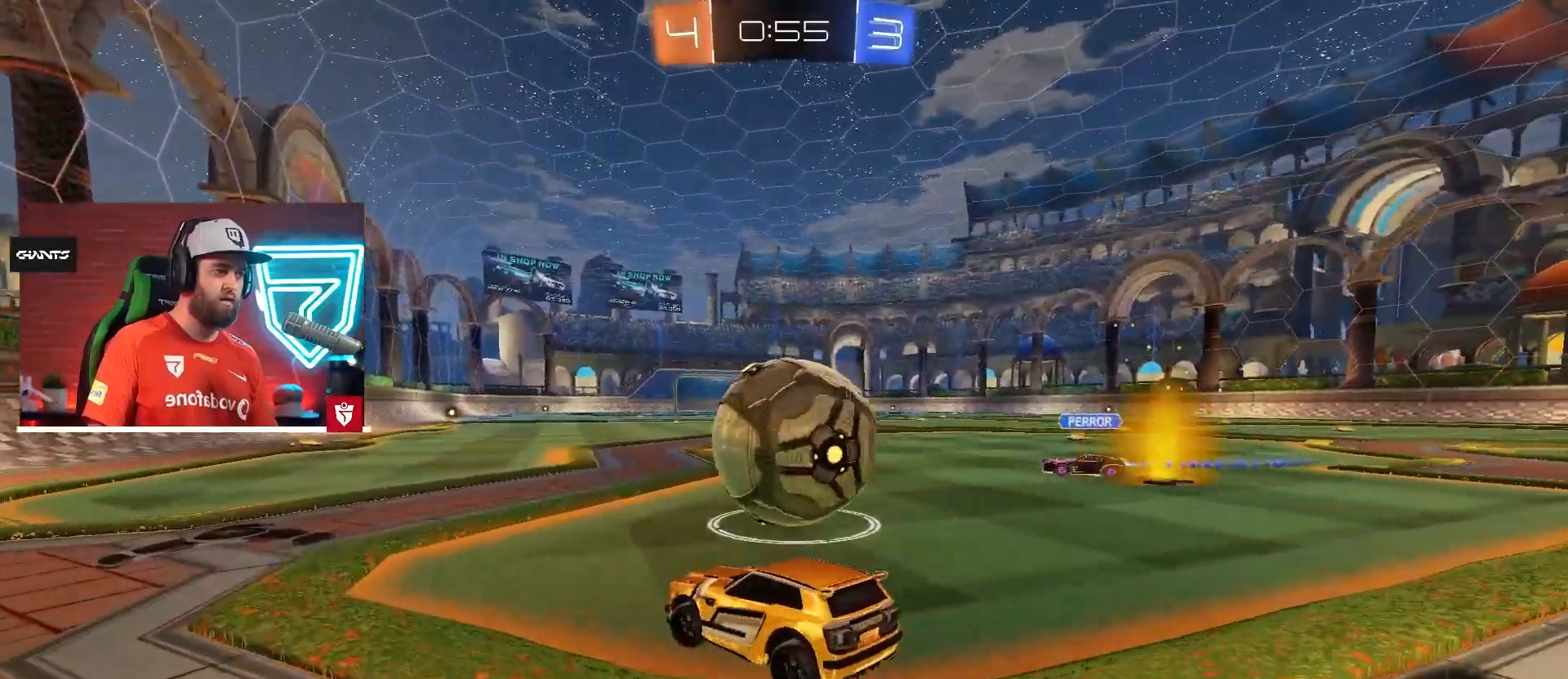
{"buttons": ["R2"], "left_stick": "right", "right_stick": "center", "events": [[83, "L2", "up"], [100, "left_stick", "center"], [233, "R2", "down"], [284, "left_stick", "right"]]}
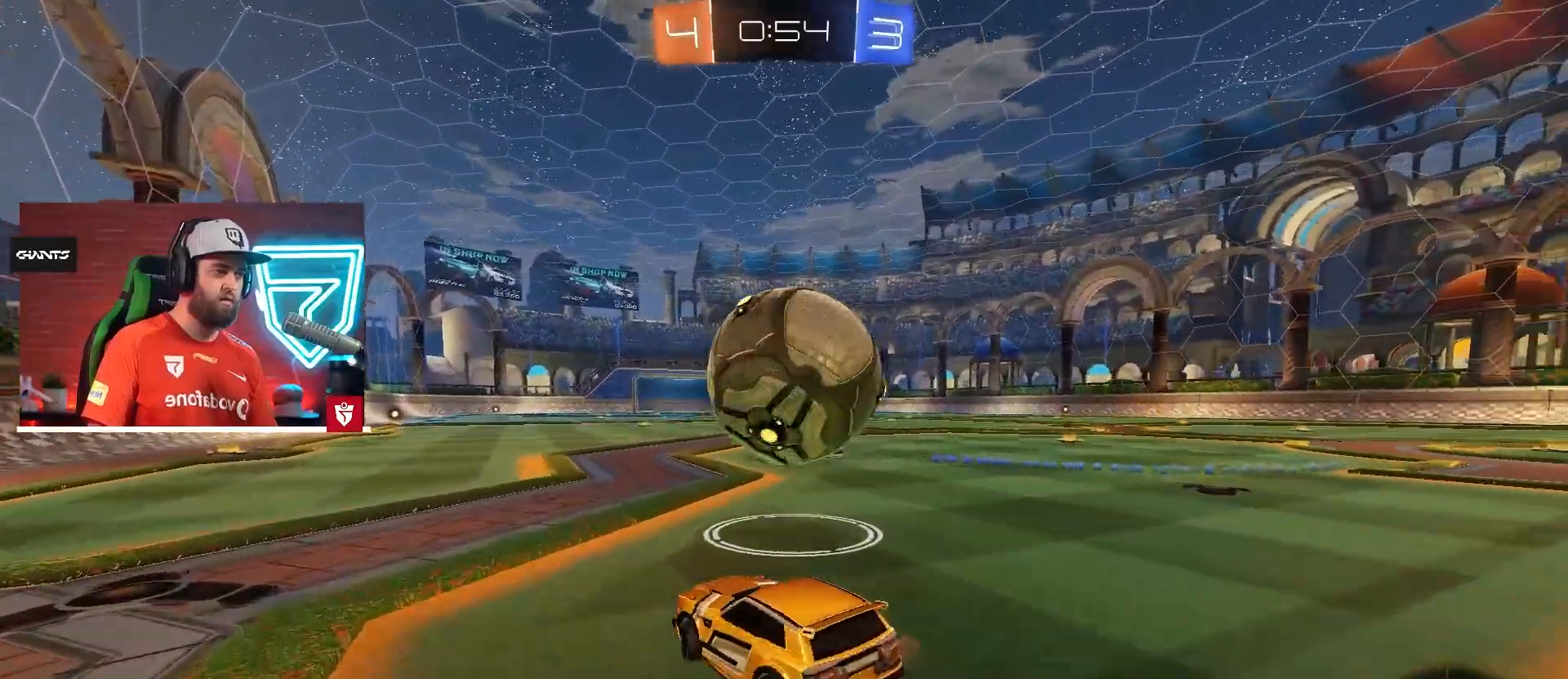
{"buttons": ["CROSS", "R2"], "left_stick": "right", "right_stick": "center", "events": [[134, "CROSS", "down"], [234, "left_stick", "center"], [317, "left_stick", "left"], [418, "left_stick", "center"], [484, "left_stick", "right"]]}
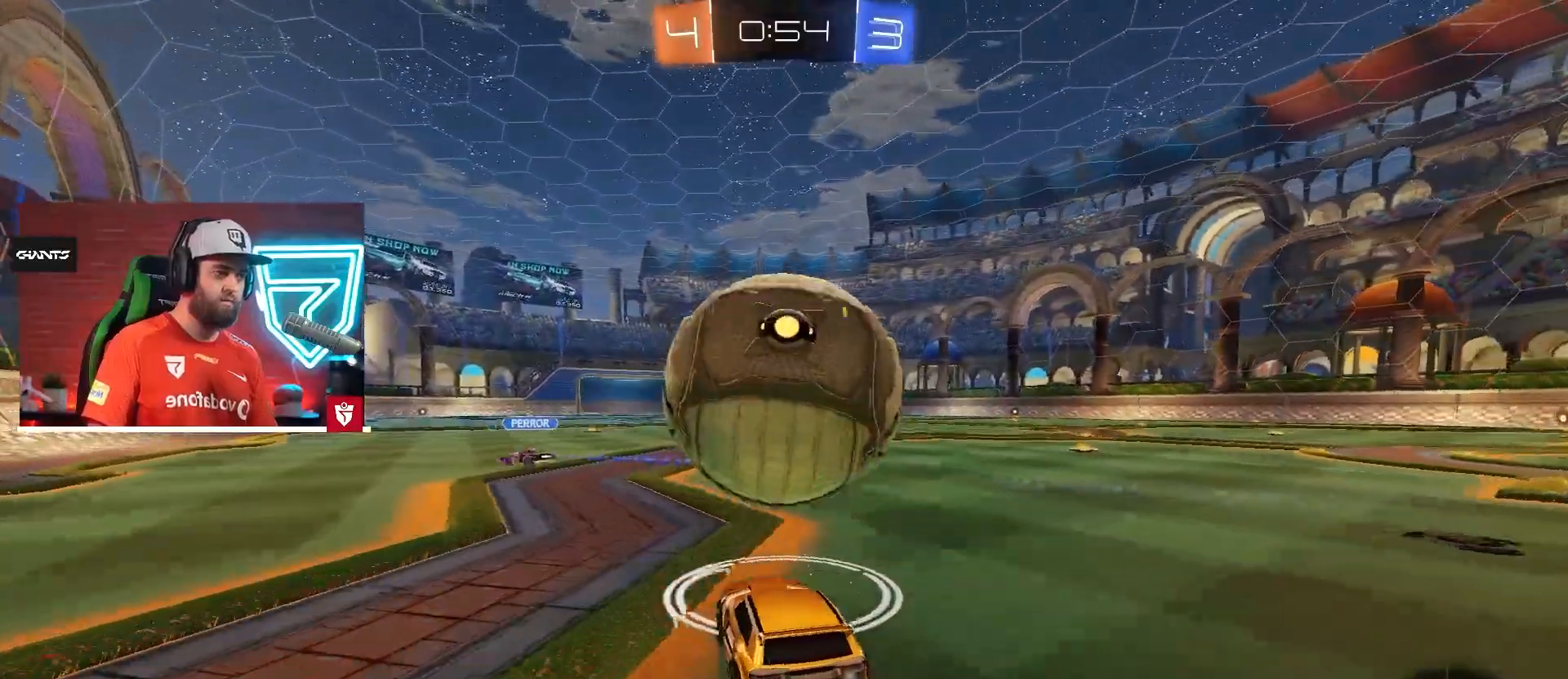
{"buttons": ["R2"], "left_stick": "center", "right_stick": "center", "events": [[117, "CROSS", "up"], [117, "R2", "up"], [117, "left_stick", "center"], [167, "left_stick", "down-left"], [267, "left_stick", "center"], [350, "R2", "down"], [400, "left_stick", "right"], [467, "left_stick", "center"]]}
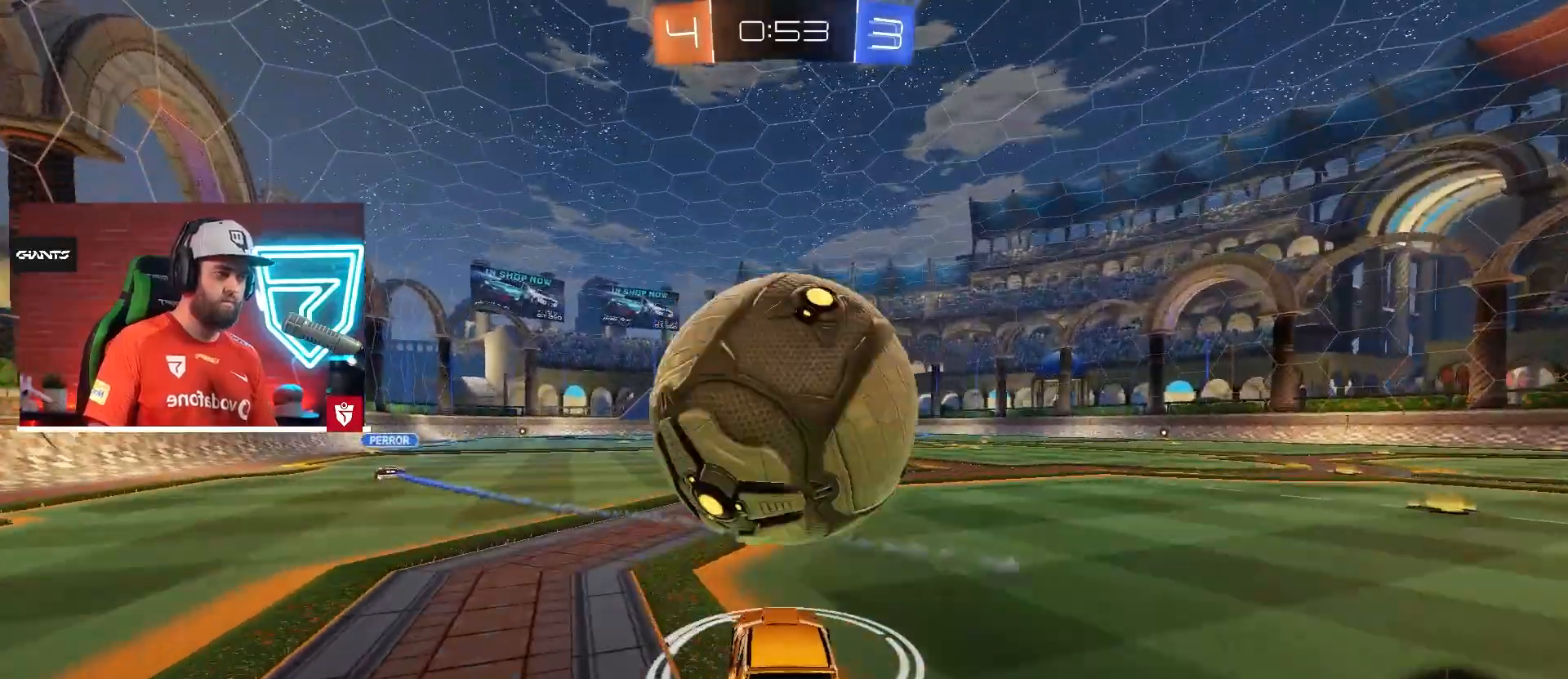
{"buttons": [], "left_stick": "center", "right_stick": "center", "events": [[151, "R2", "up"], [301, "R2", "down"], [317, "TRIANGLE", "down"], [384, "R2", "up"], [401, "TRIANGLE", "up"]]}
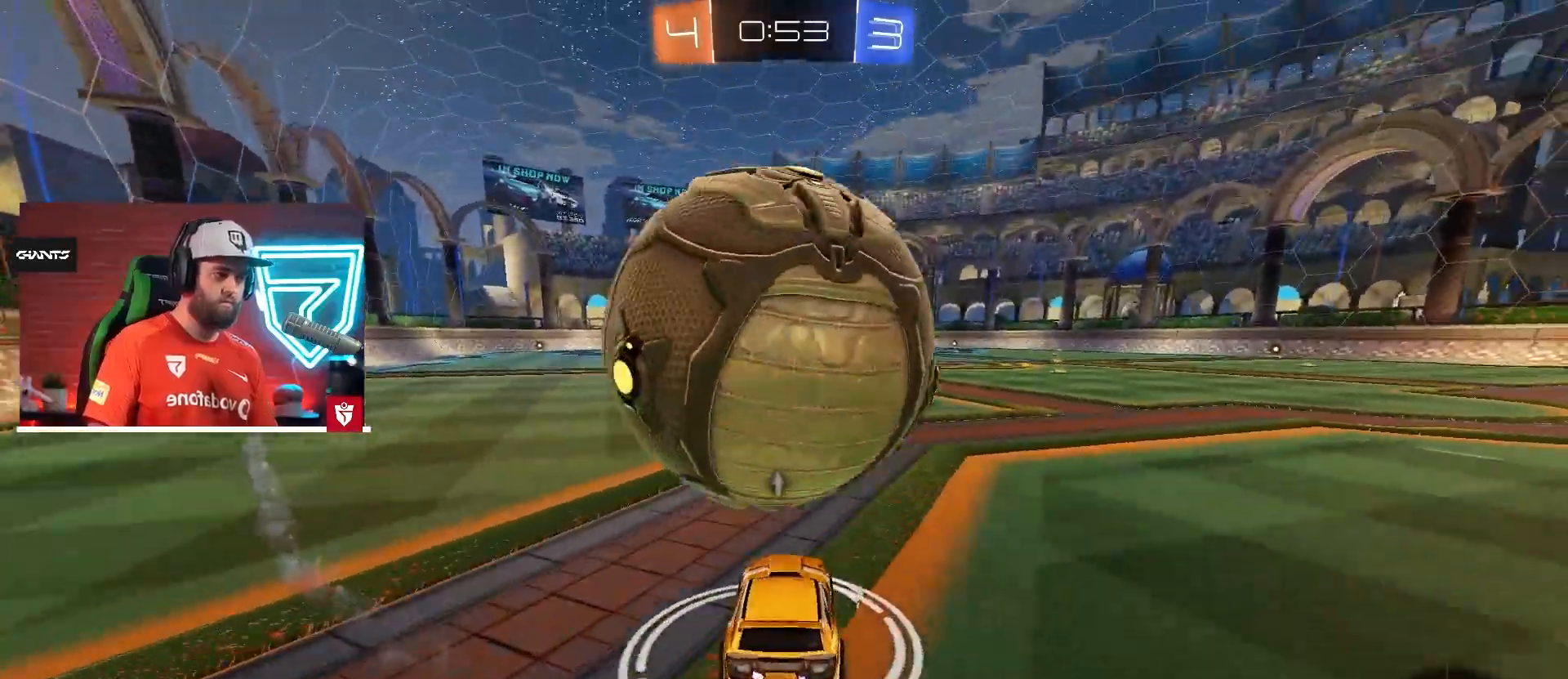
{"buttons": [], "left_stick": "center", "right_stick": "center", "events": [[133, "R2", "down"], [317, "R2", "up"]]}
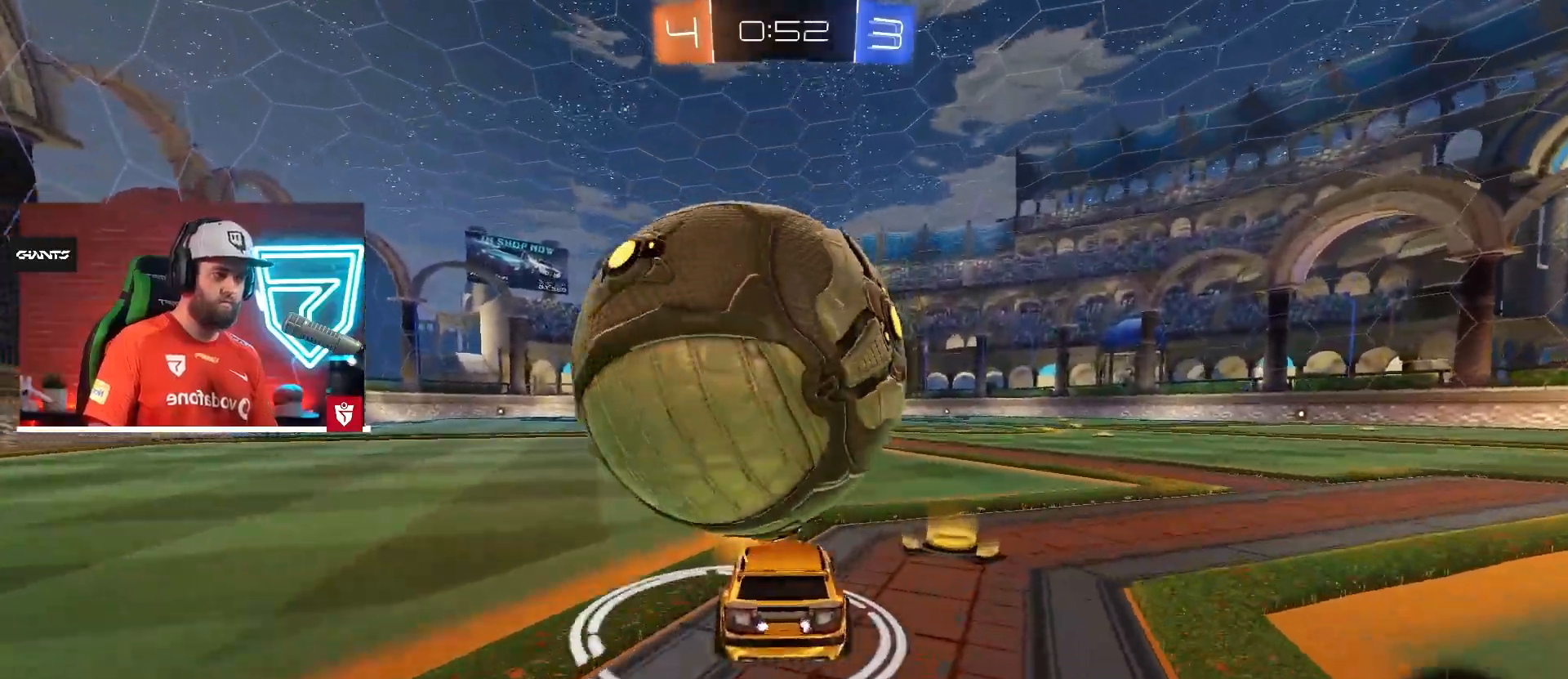
{"buttons": ["R2"], "left_stick": "center", "right_stick": "center", "events": [[50, "left_stick", "left"], [201, "left_stick", "center"], [234, "R2", "down"]]}
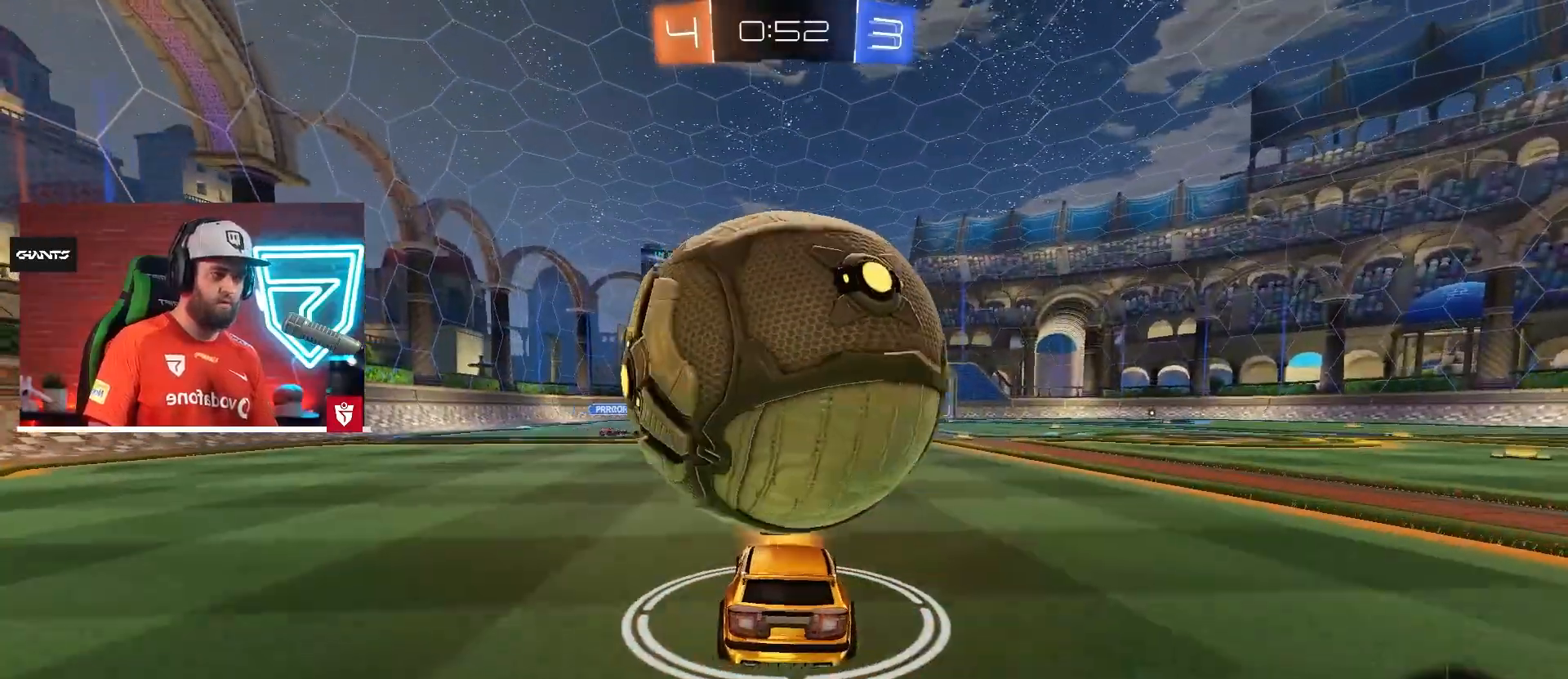
{"buttons": ["R2"], "left_stick": "center", "right_stick": "center"}
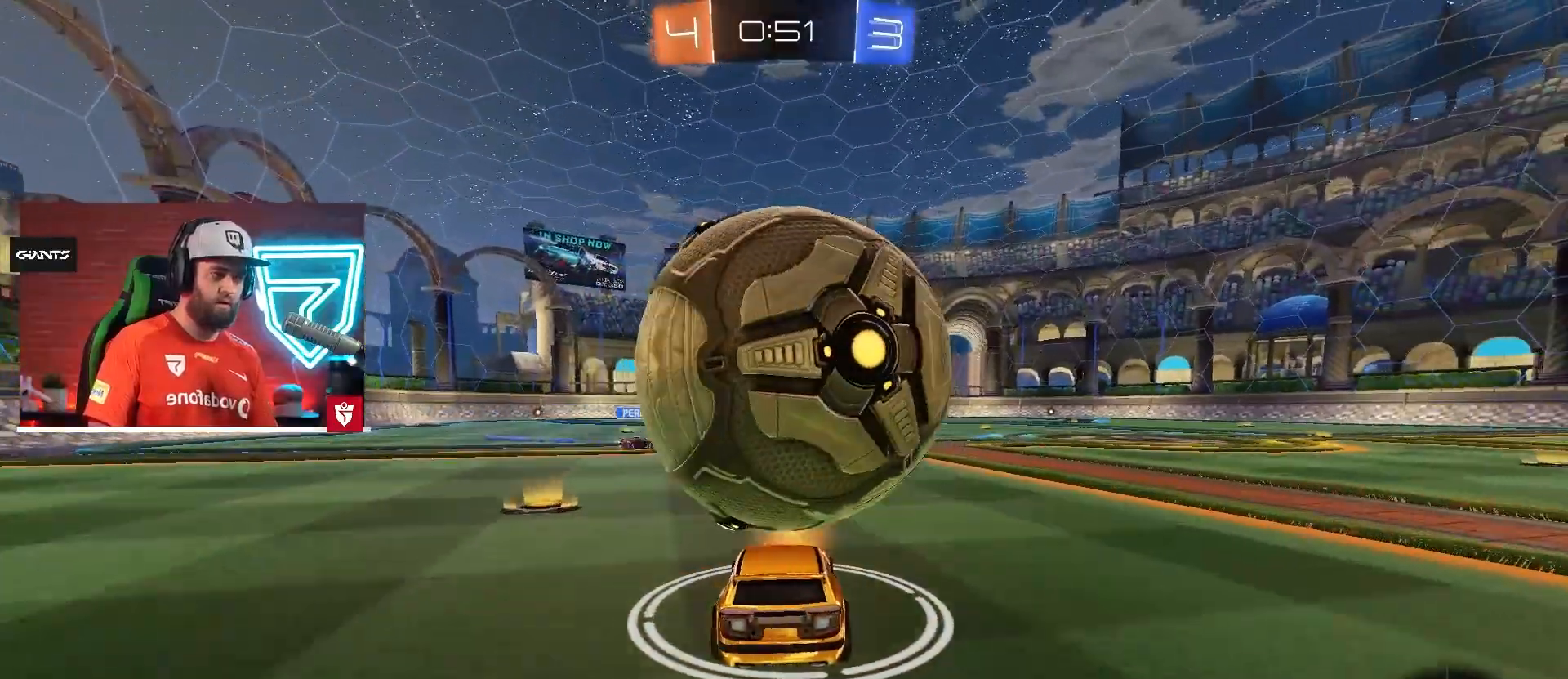
{"buttons": ["R2"], "left_stick": "center", "right_stick": "center", "events": [[17, "left_stick", "down-right"], [84, "left_stick", "right"], [251, "R2", "up"], [284, "left_stick", "left"], [468, "R2", "down"], [501, "left_stick", "center"]]}
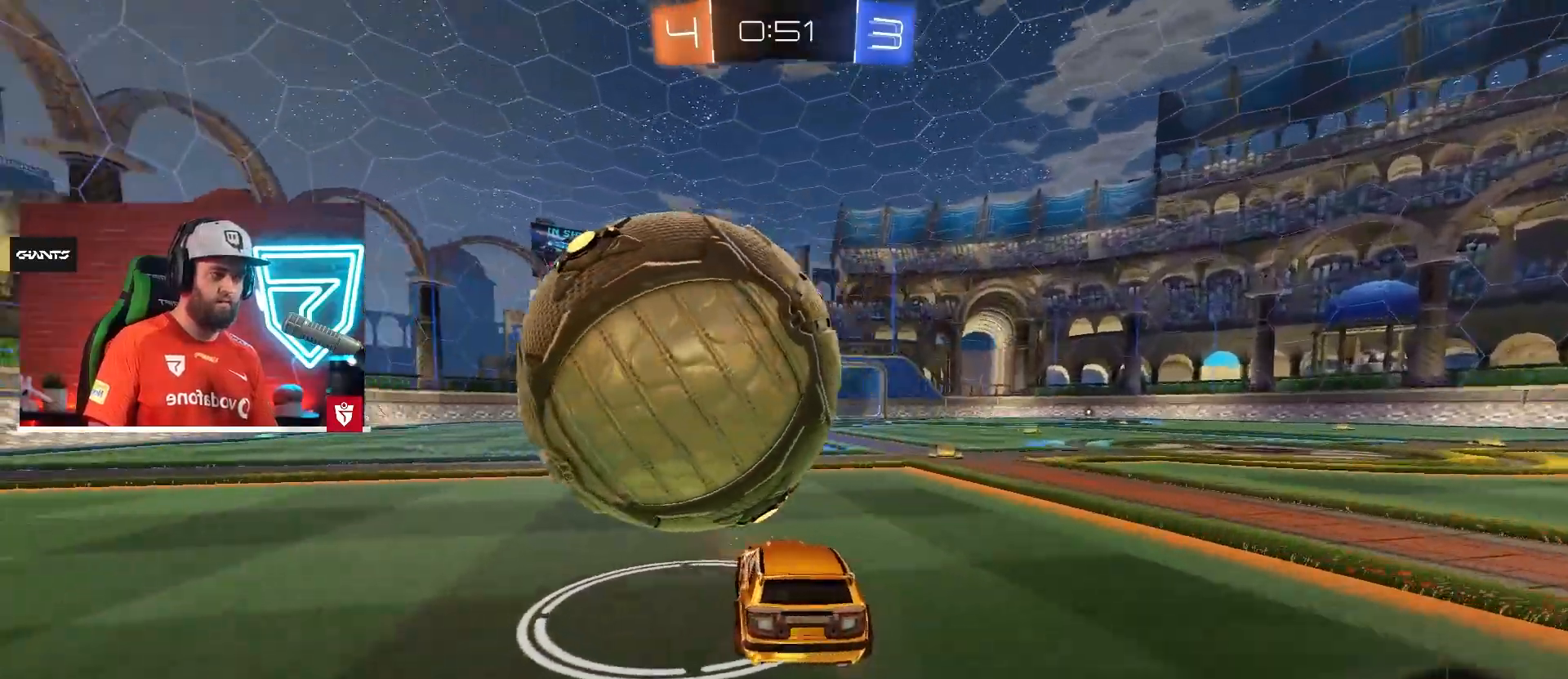
{"buttons": [], "left_stick": "left", "right_stick": "center", "events": [[133, "left_stick", "left"], [250, "left_stick", "up-left"], [367, "R2", "up"], [450, "left_stick", "left"]]}
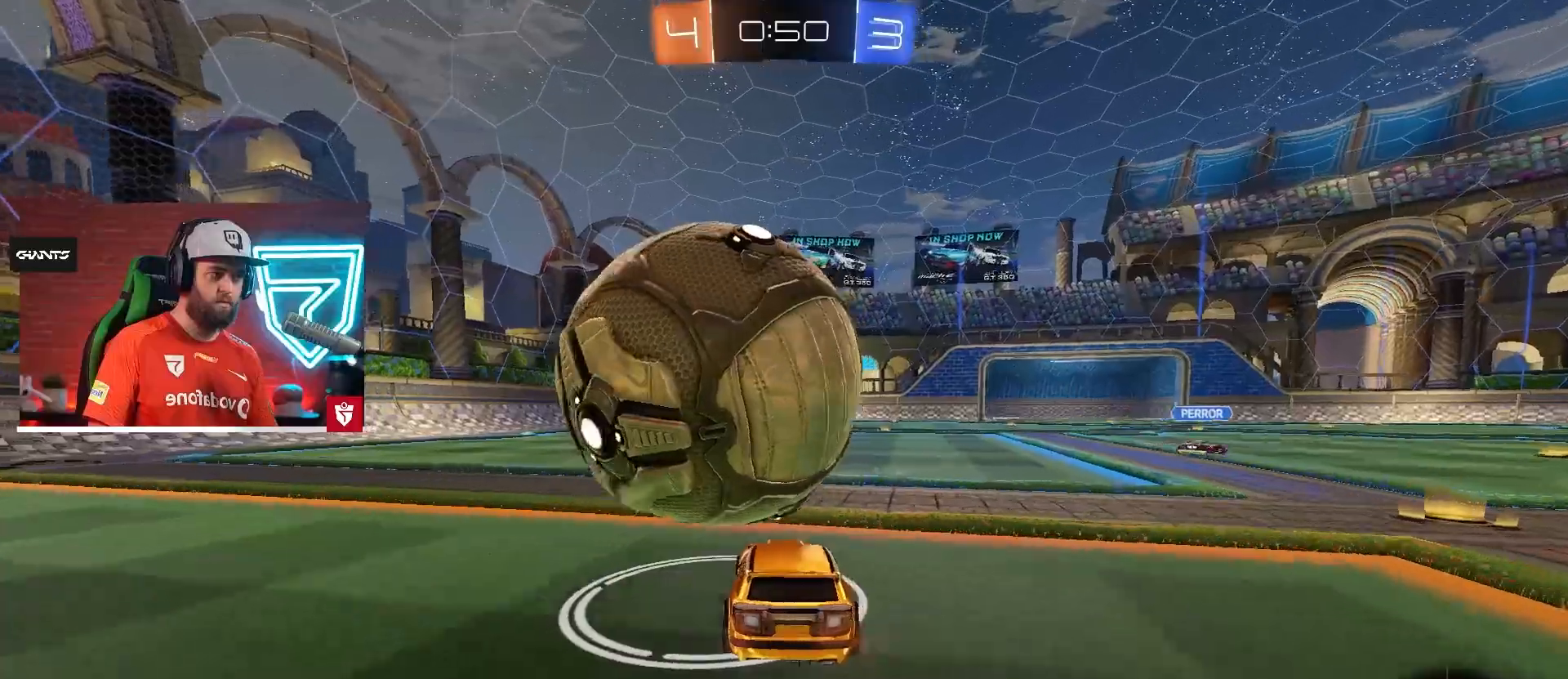
{"buttons": ["R2"], "left_stick": "center", "right_stick": "center", "events": [[50, "left_stick", "center"], [134, "R2", "down"]]}
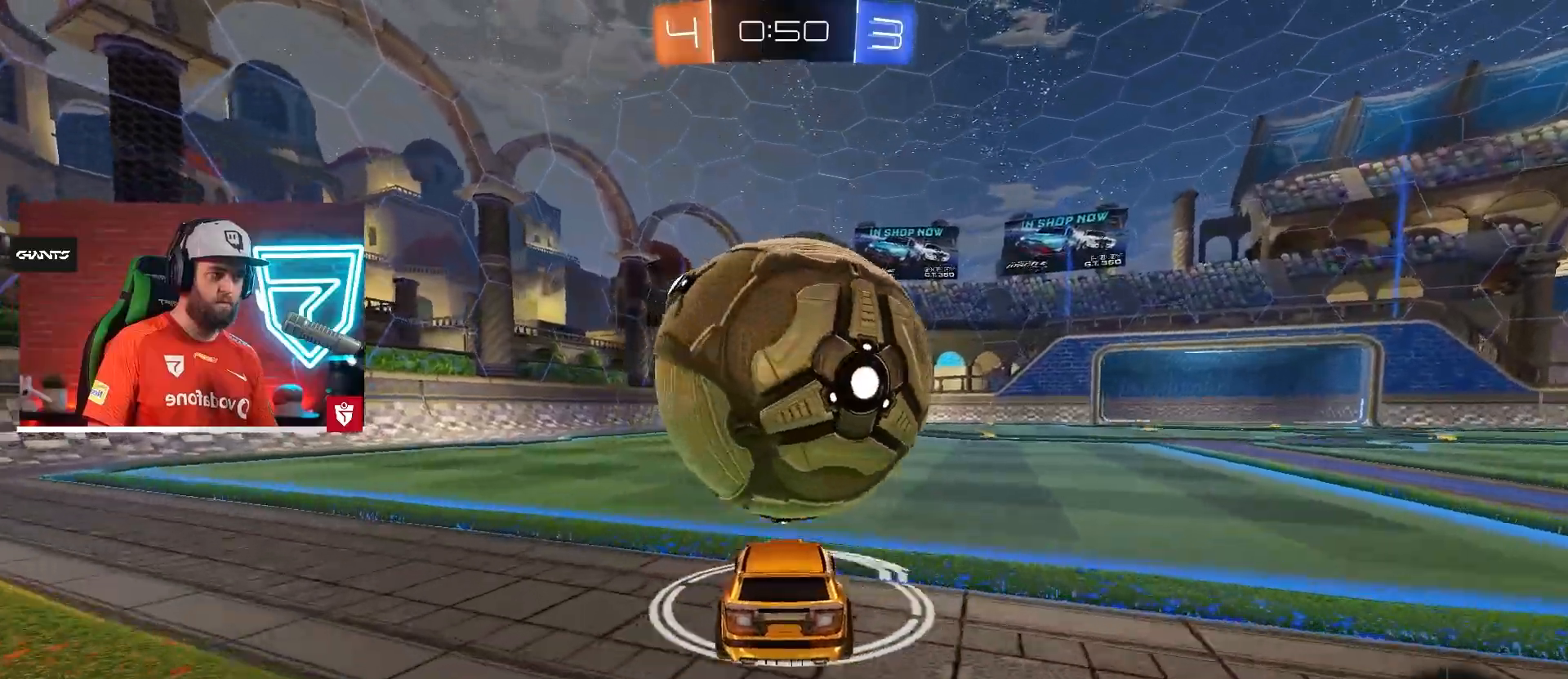
{"buttons": ["R2"], "left_stick": "center", "right_stick": "center", "events": []}
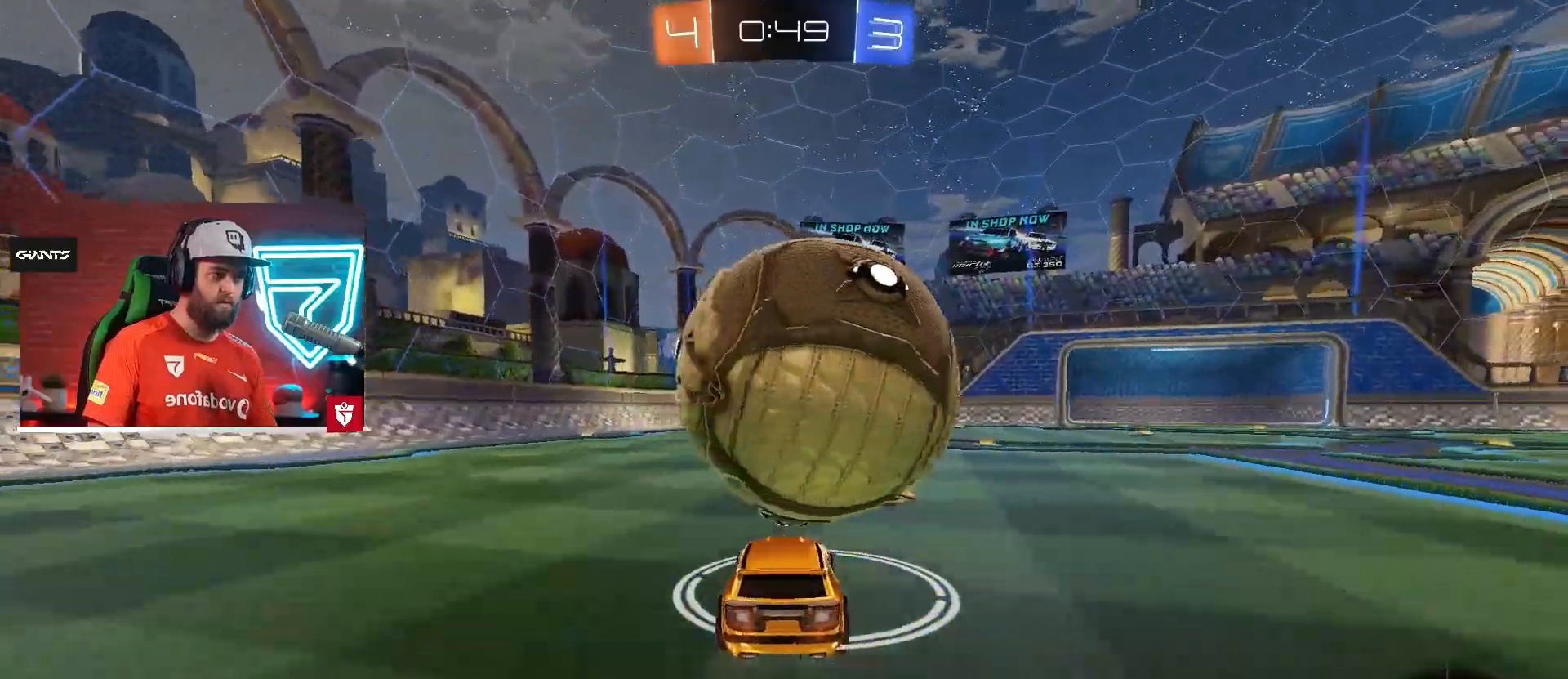
{"buttons": ["R2"], "left_stick": "center", "right_stick": "center", "events": []}
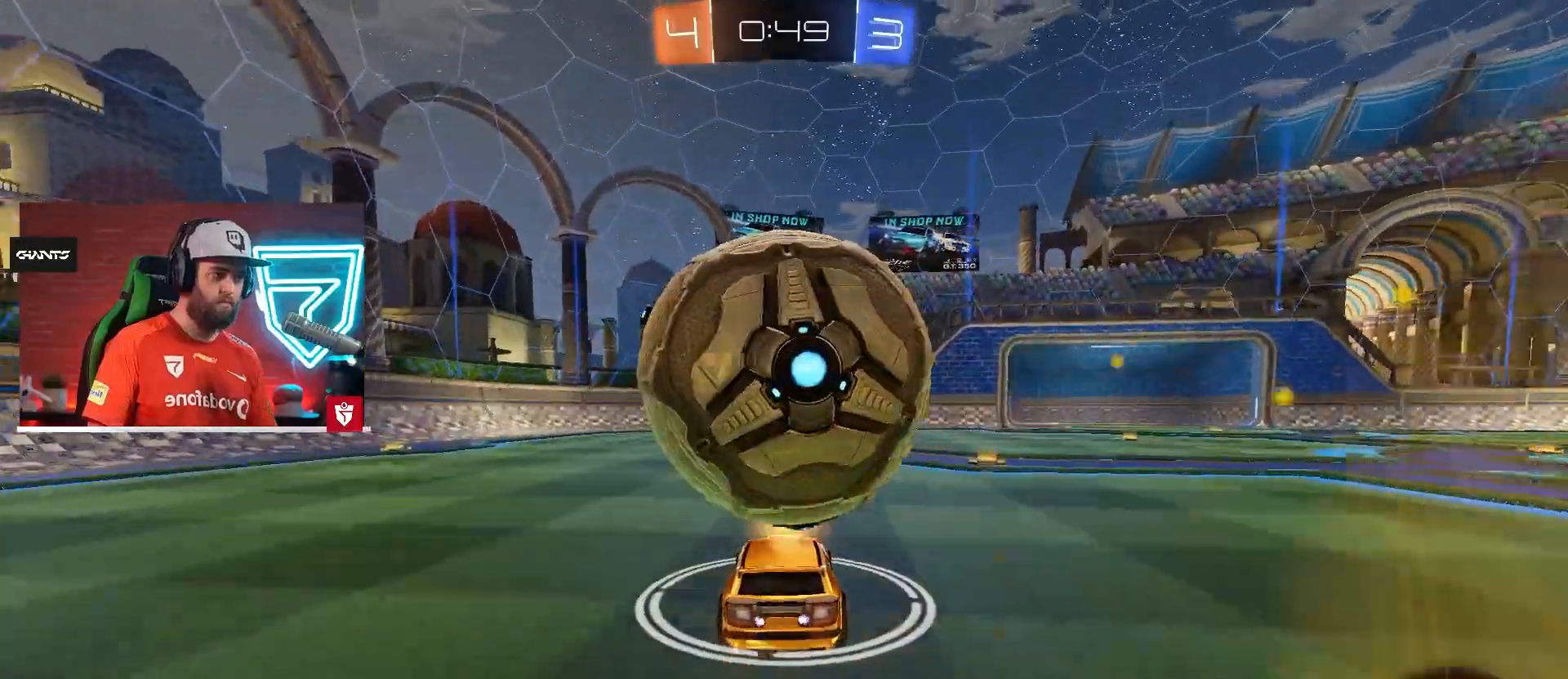
{"buttons": [], "left_stick": "center", "right_stick": "center", "events": [[67, "left_stick", "left"], [83, "R2", "up"], [150, "left_stick", "center"], [233, "R2", "down"], [334, "left_stick", "right"], [350, "R2", "up"], [400, "left_stick", "center"]]}
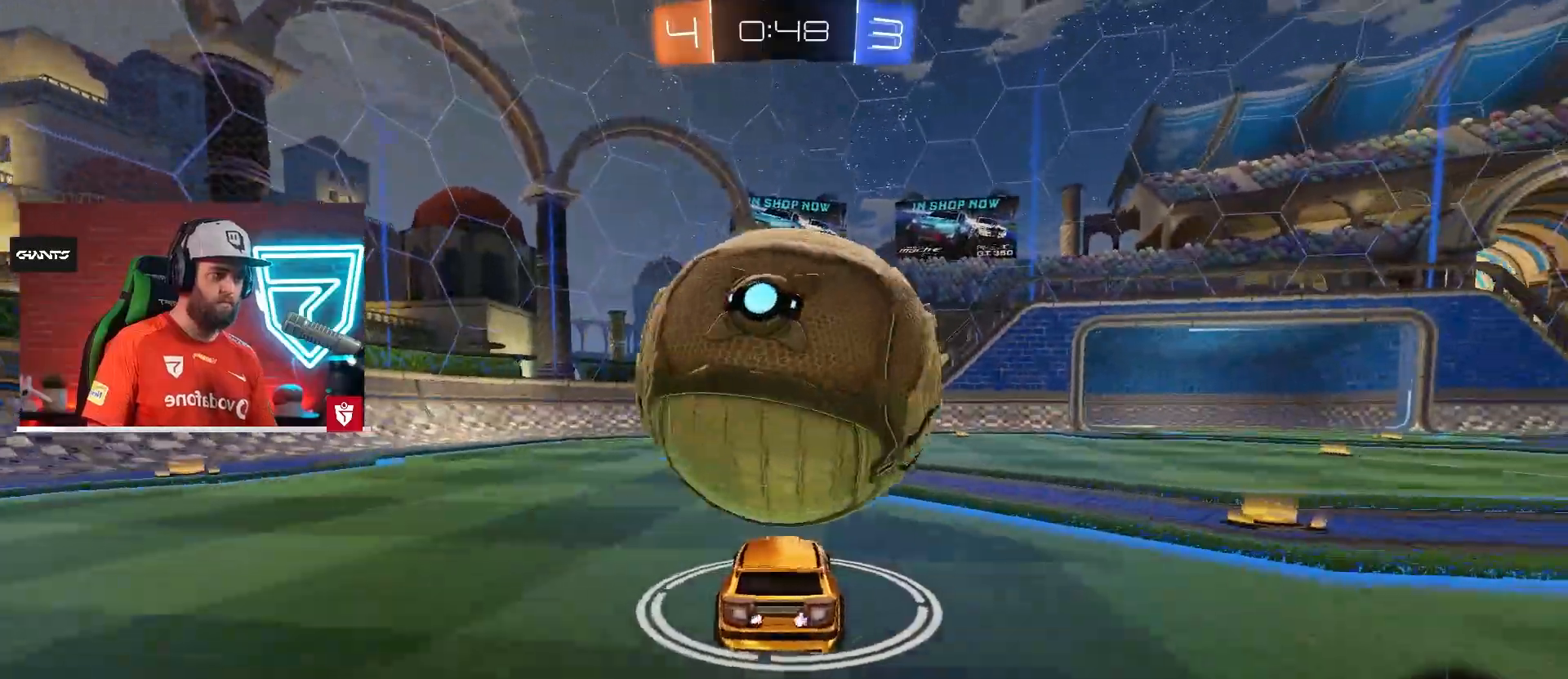
{"buttons": ["R2"], "left_stick": "left", "right_stick": "center", "events": [[167, "R2", "down"], [267, "left_stick", "right"], [334, "left_stick", "center"], [501, "left_stick", "left"]]}